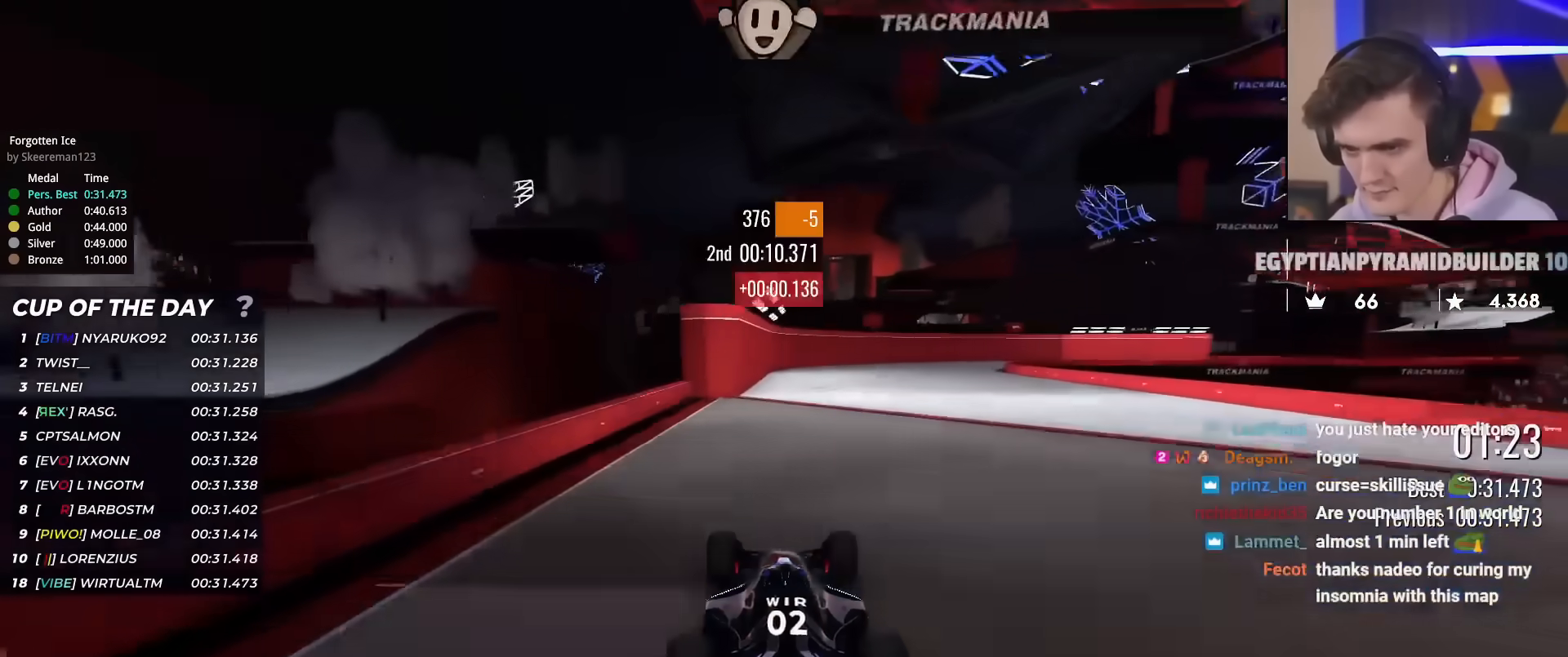
Gameplay with keyboard; each line is a JSON object with the keys held at the frame after it. "events" lists presses ("down") and releases ("up") of "brake", "down", "left", "right" and "up" between this image and that frame as [ms after this image, input, new state], when the widget could be followed in between. No other keys are recorded. Mouse input is not recorded. Key names are as the overlay labels them; some are game actions (e.g. jump) rather than physical keys.
{"keys": ["up"], "events": [[117, "right", "down"], [217, "right", "up"]]}
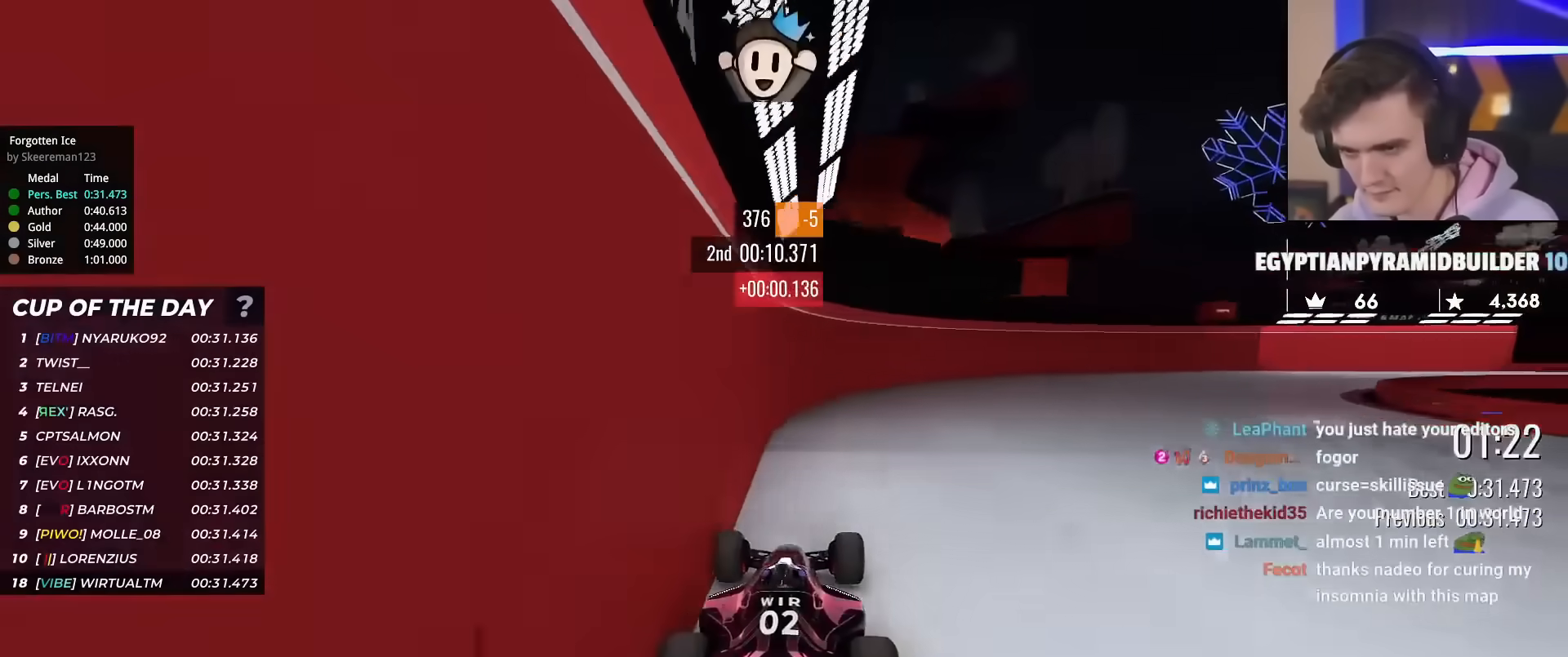
{"keys": ["right", "up"], "events": [[100, "right", "down"]]}
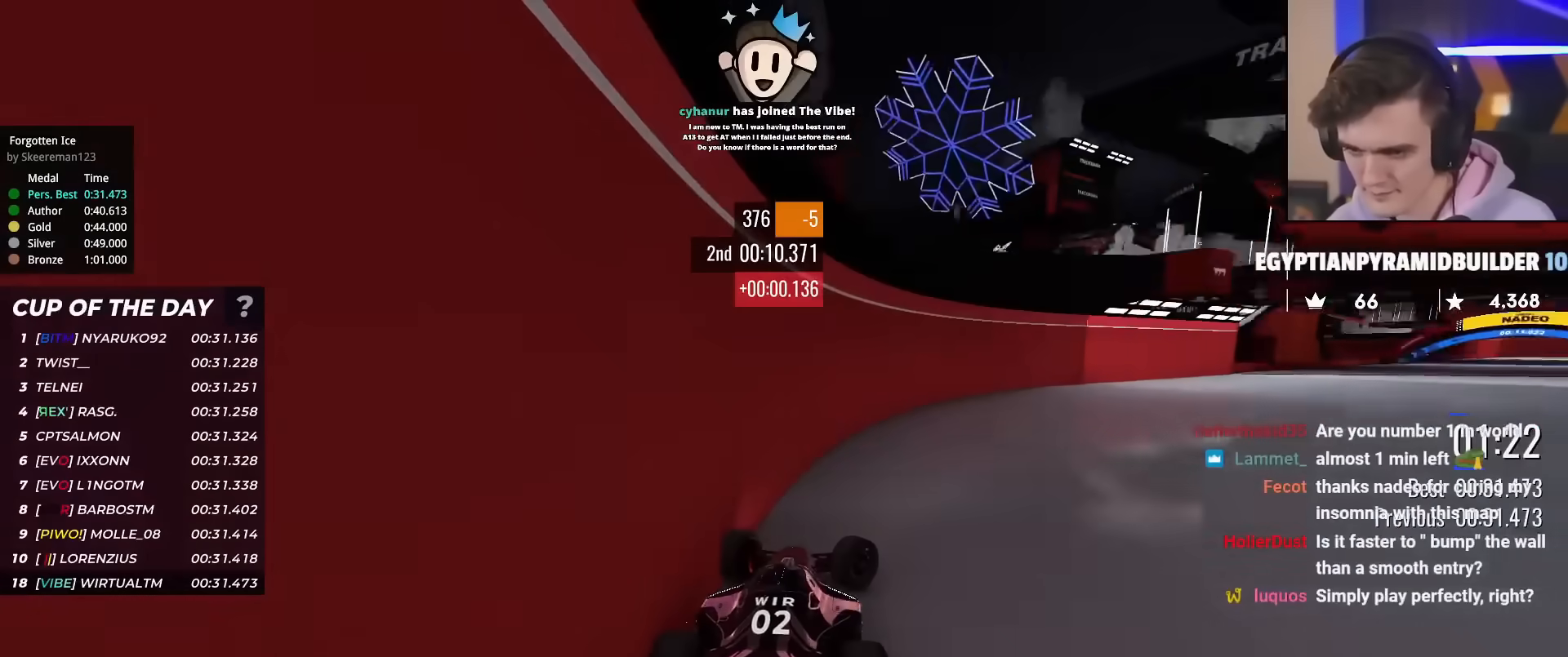
{"keys": ["up"], "events": [[484, "right", "up"]]}
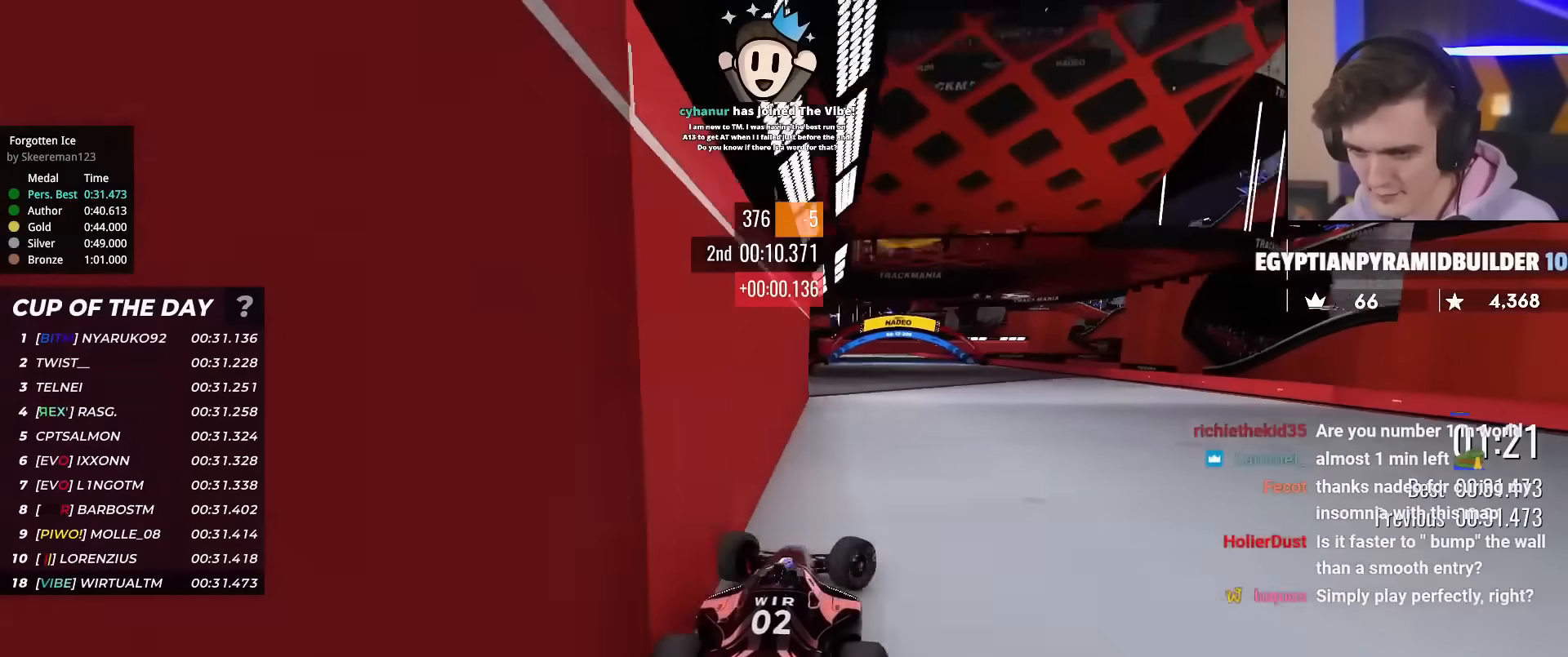
{"keys": ["up"], "events": [[33, "left", "down"], [317, "left", "up"]]}
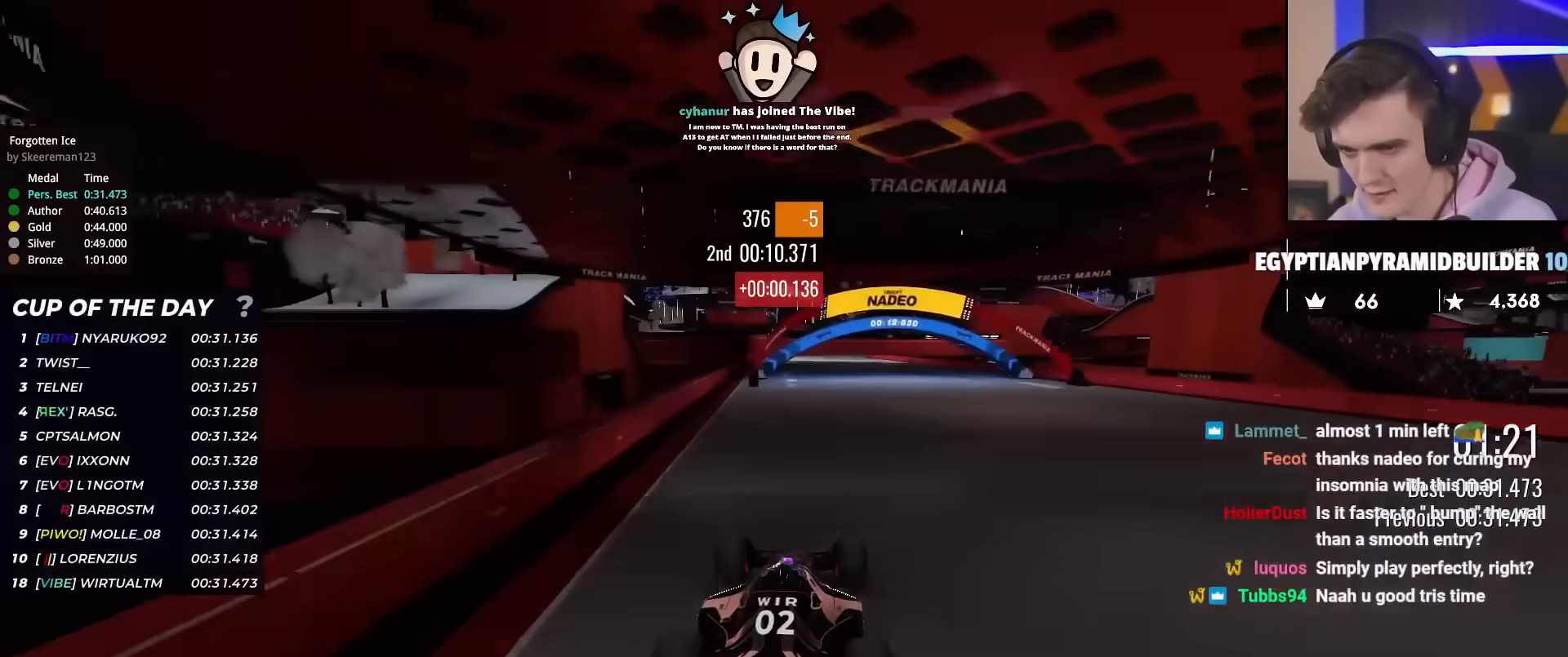
{"keys": ["left", "up"], "events": [[184, "right", "down"], [234, "right", "up"], [467, "left", "down"]]}
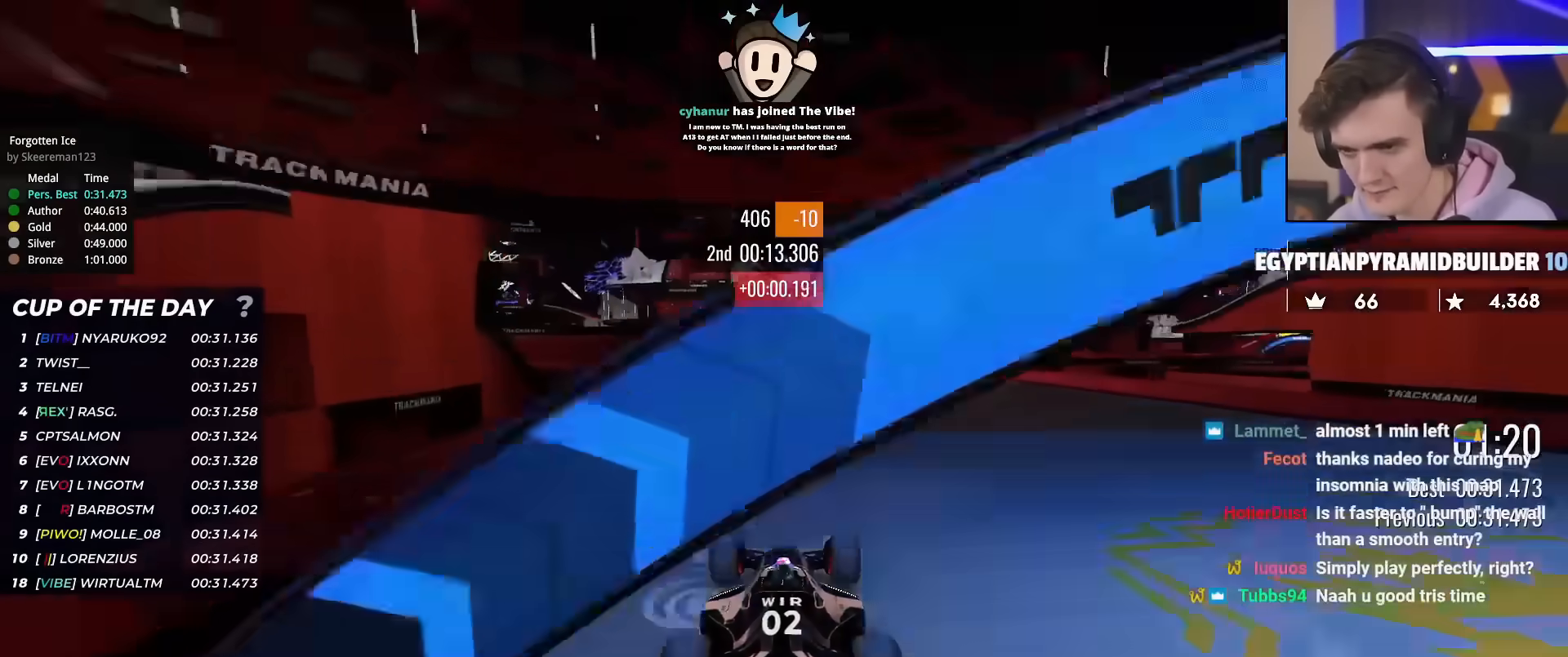
{"keys": ["right", "up"], "events": [[117, "left", "up"], [250, "left", "down"], [350, "left", "up"], [434, "right", "down"]]}
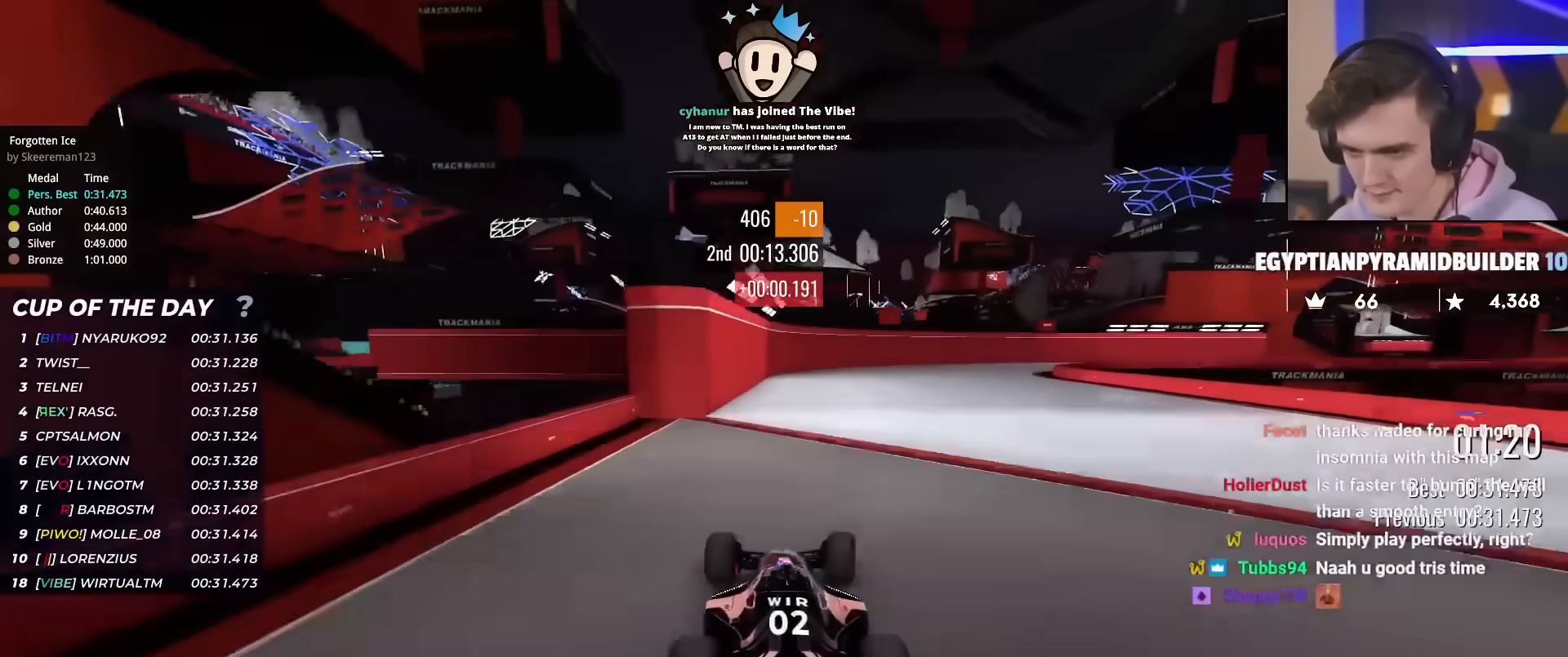
{"keys": ["right", "up"], "events": [[34, "right", "up"], [217, "right", "down"]]}
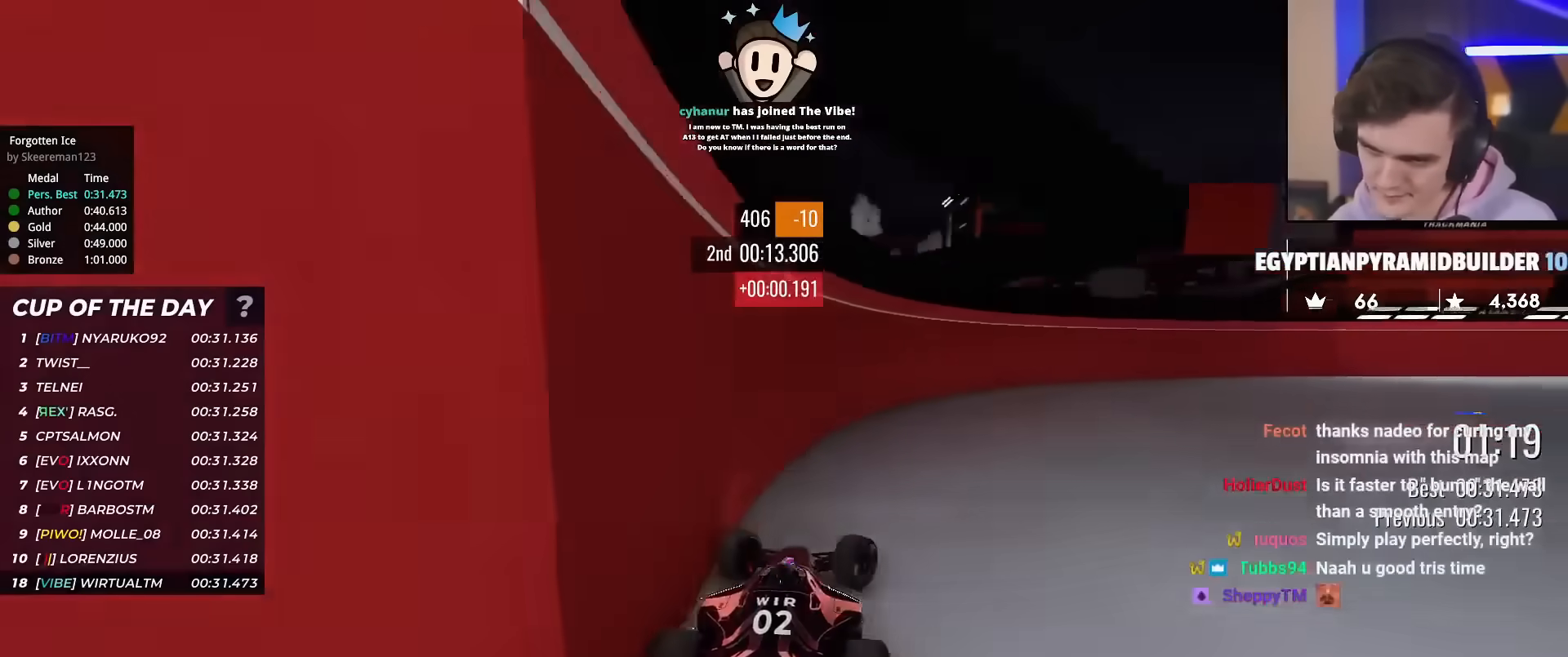
{"keys": ["right", "up"], "events": []}
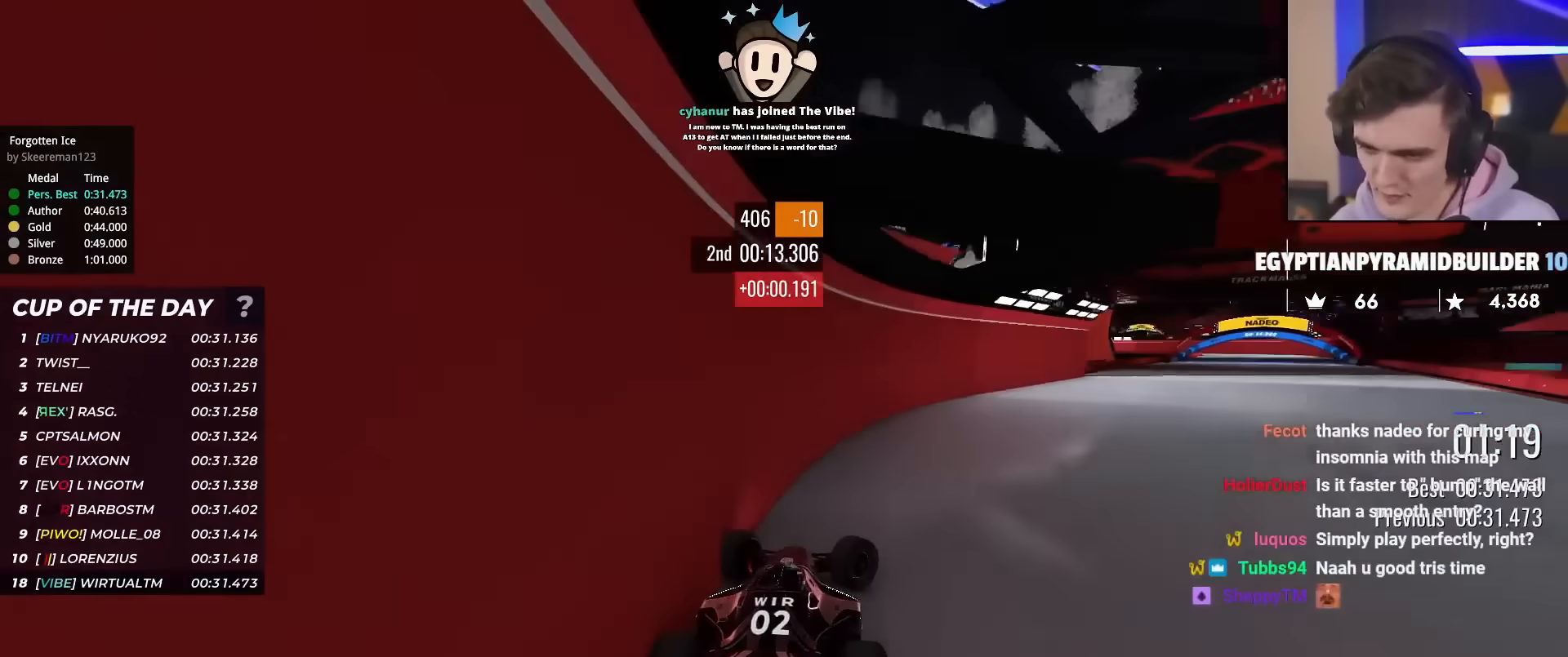
{"keys": ["left", "up"], "events": [[301, "right", "up"], [351, "left", "down"]]}
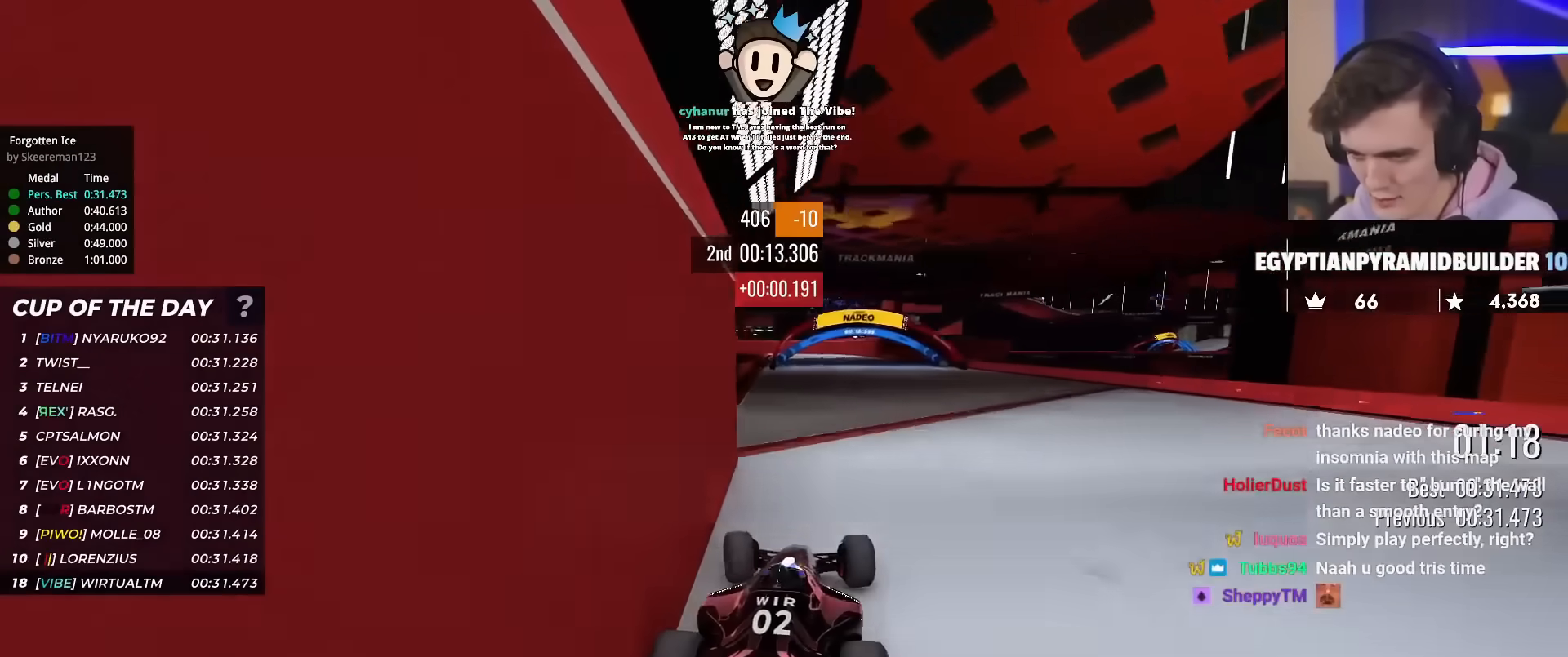
{"keys": ["up"], "events": [[83, "left", "up"], [167, "left", "down"], [217, "left", "up"]]}
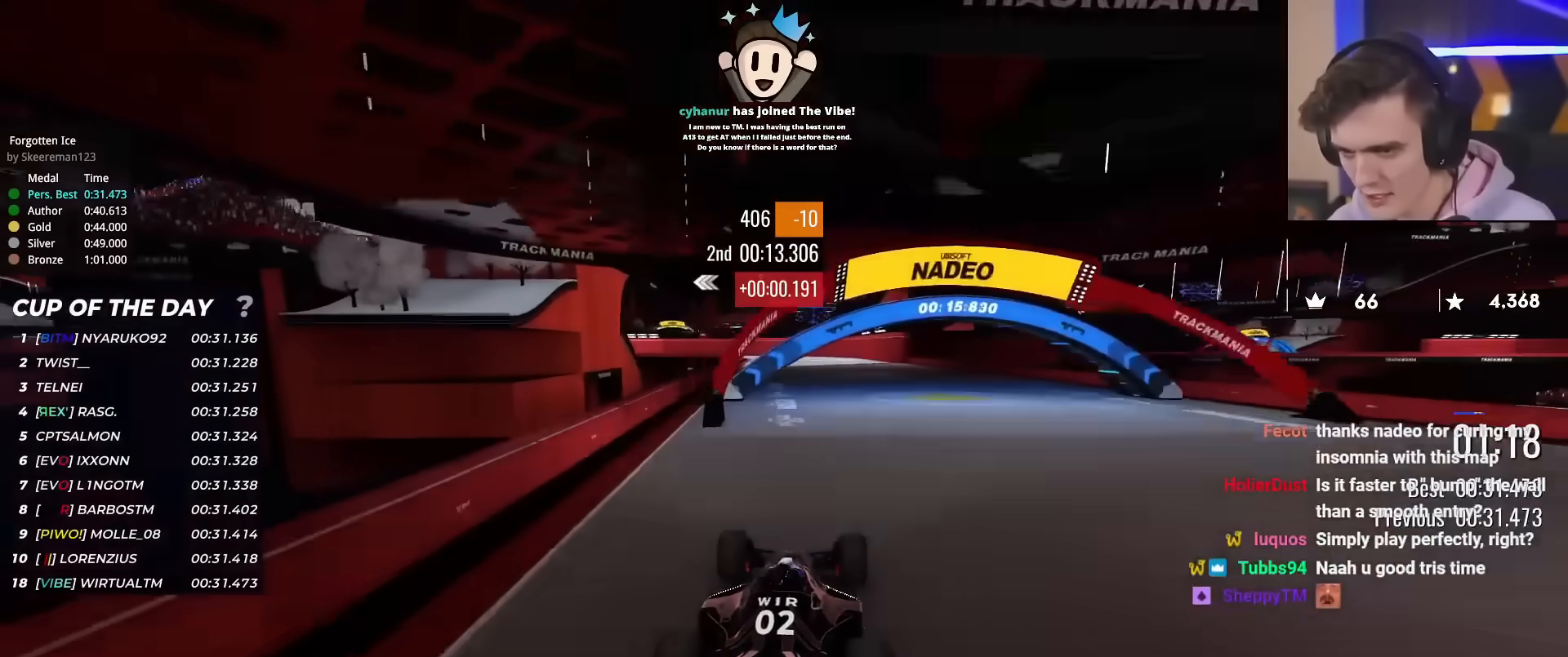
{"keys": ["up"], "events": [[100, "right", "down"], [184, "right", "up"], [284, "right", "down"], [367, "right", "up"]]}
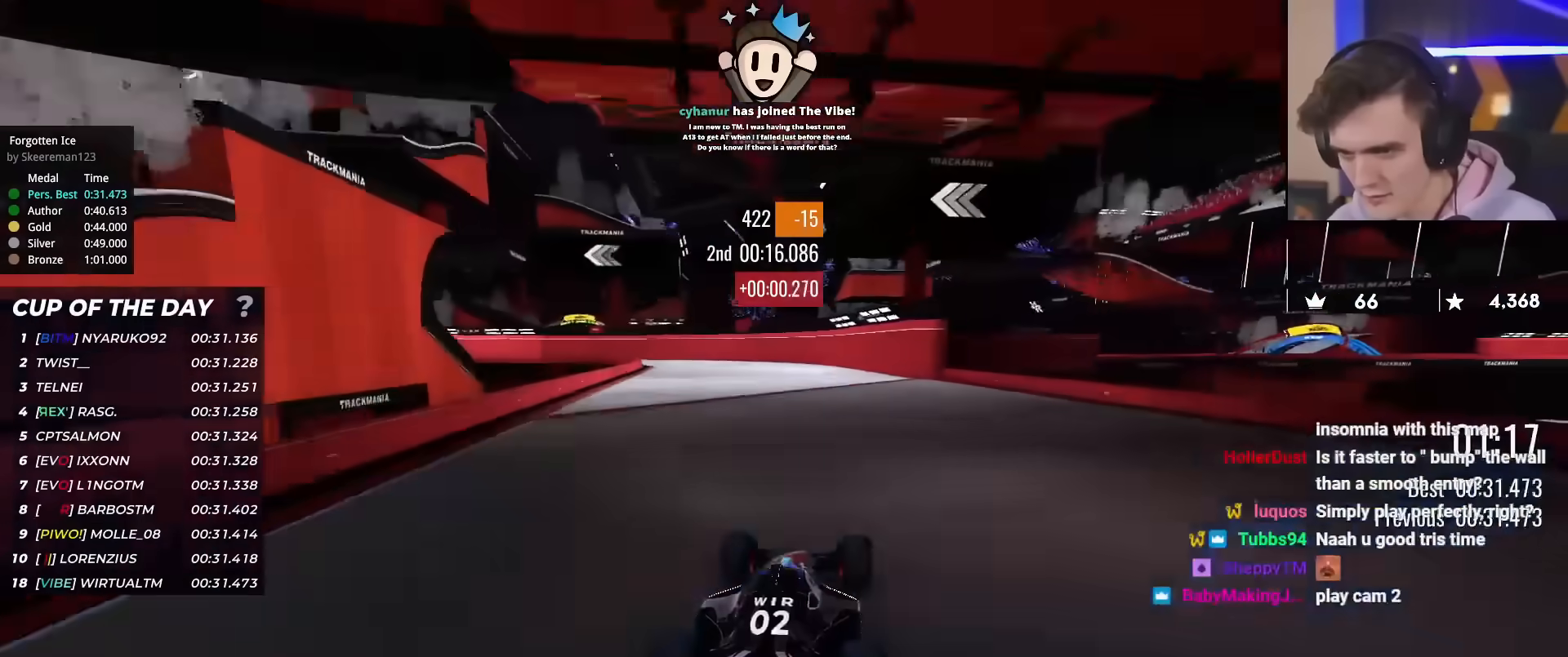
{"keys": ["up"], "events": [[17, "left", "down"], [117, "left", "up"], [300, "left", "down"], [434, "left", "up"]]}
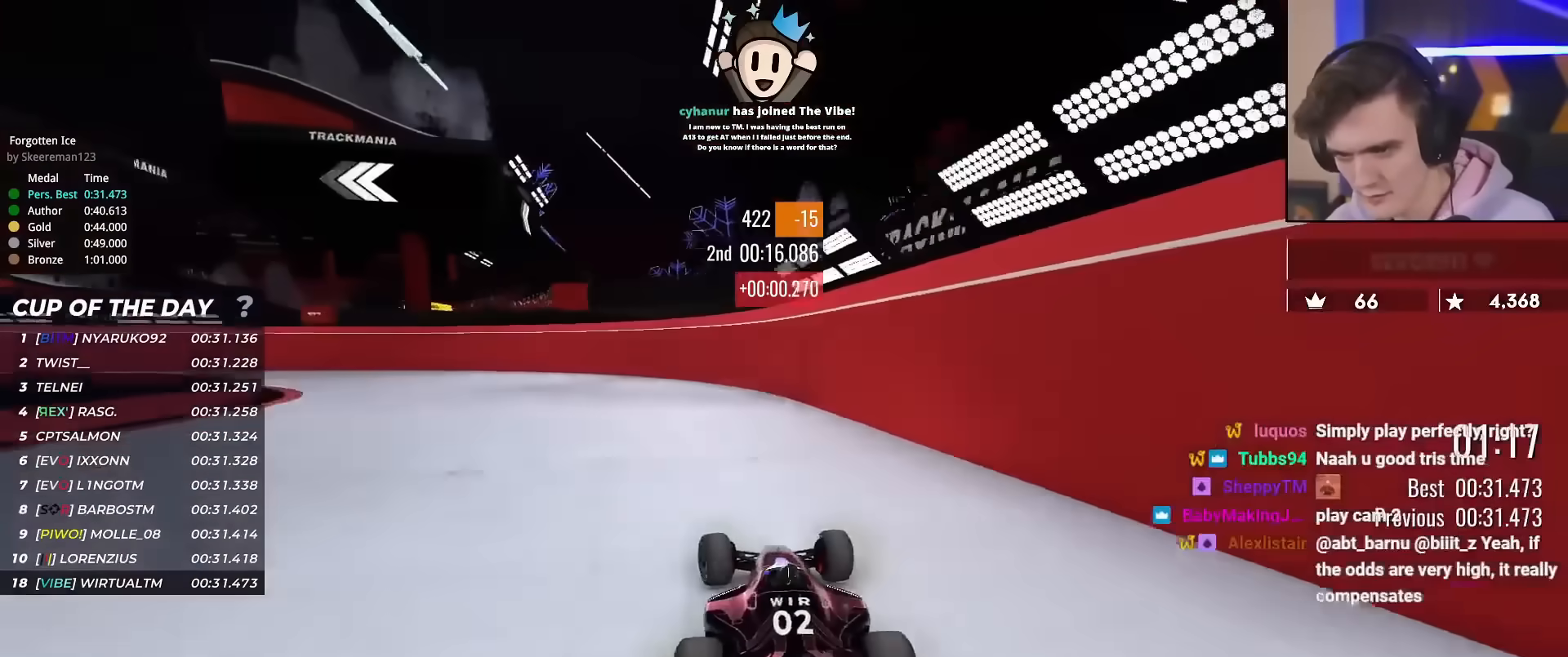
{"keys": ["left", "up"], "events": [[134, "left", "down"]]}
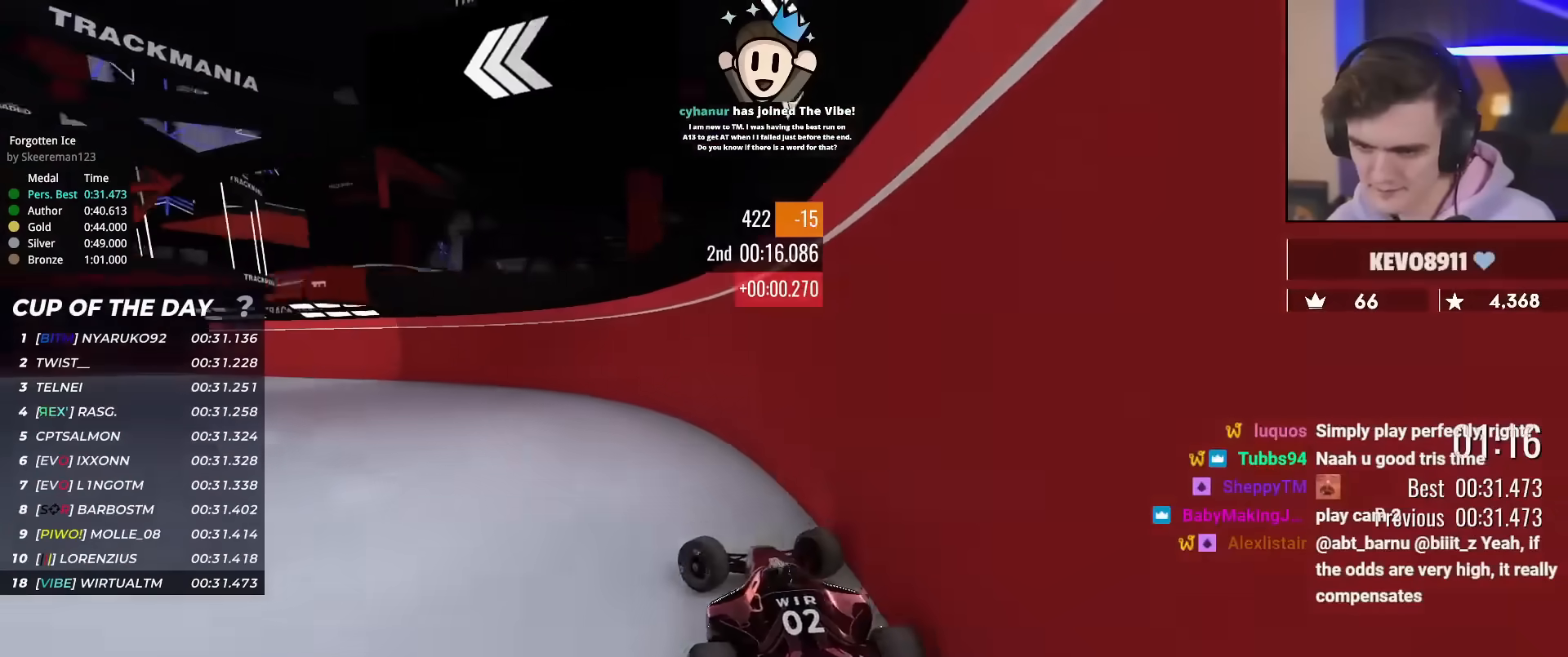
{"keys": ["left", "up"], "events": []}
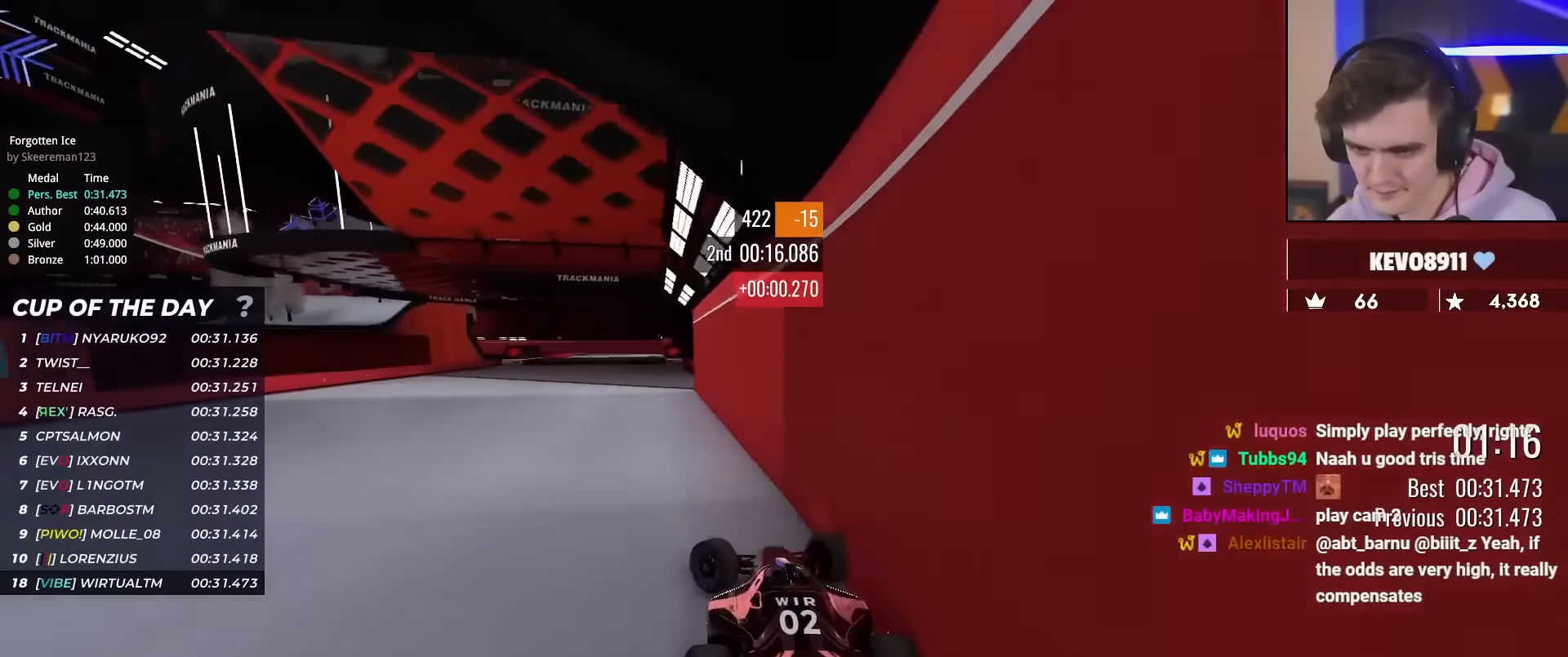
{"keys": ["up"], "events": [[67, "left", "up"], [100, "right", "down"], [434, "right", "up"]]}
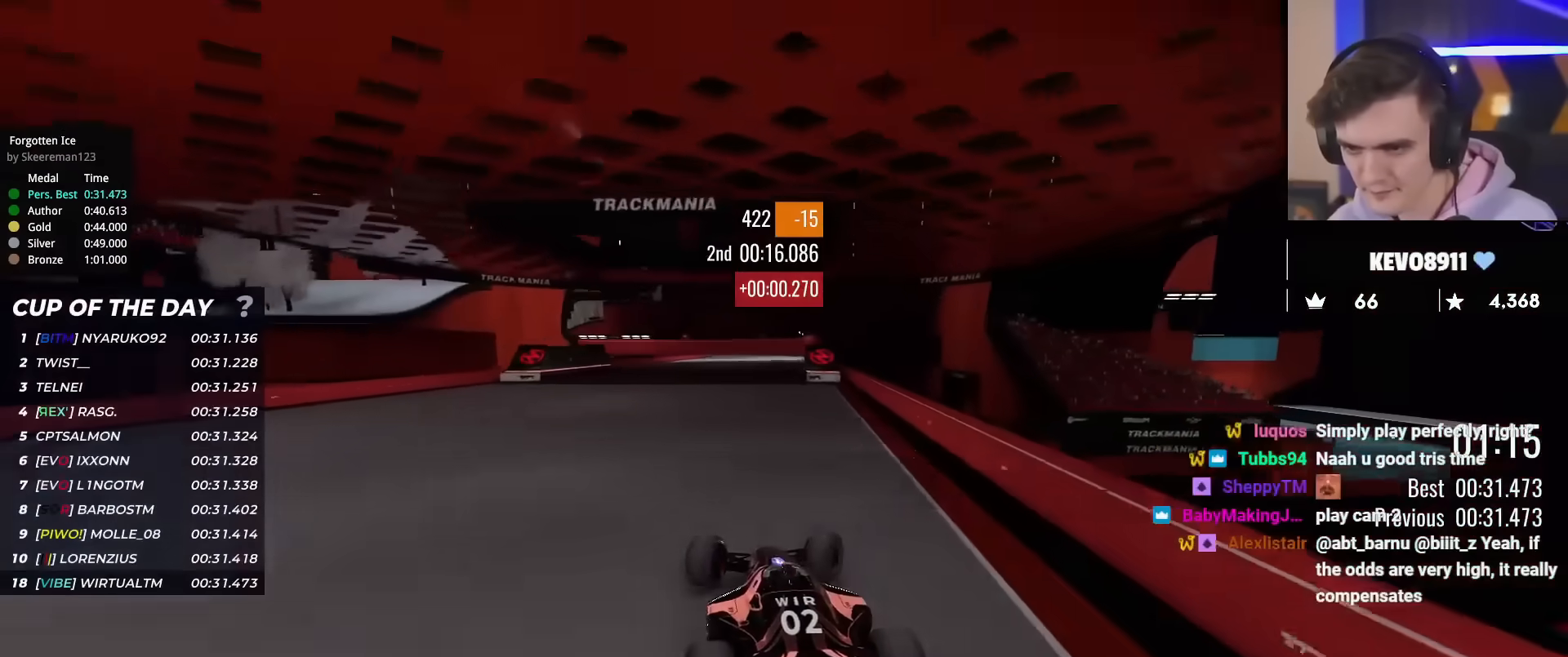
{"keys": ["up"], "events": []}
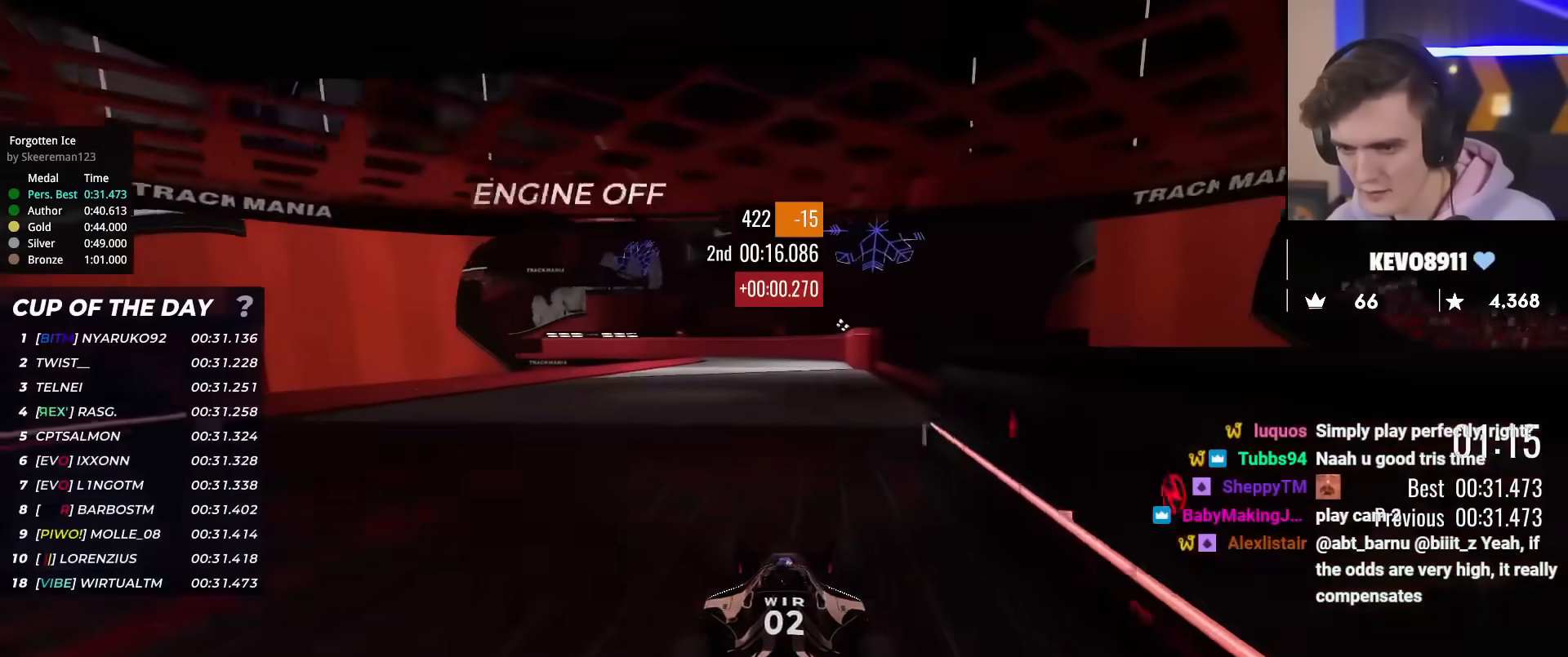
{"keys": ["left", "up"], "events": [[184, "right", "down"], [334, "right", "up"], [467, "left", "down"]]}
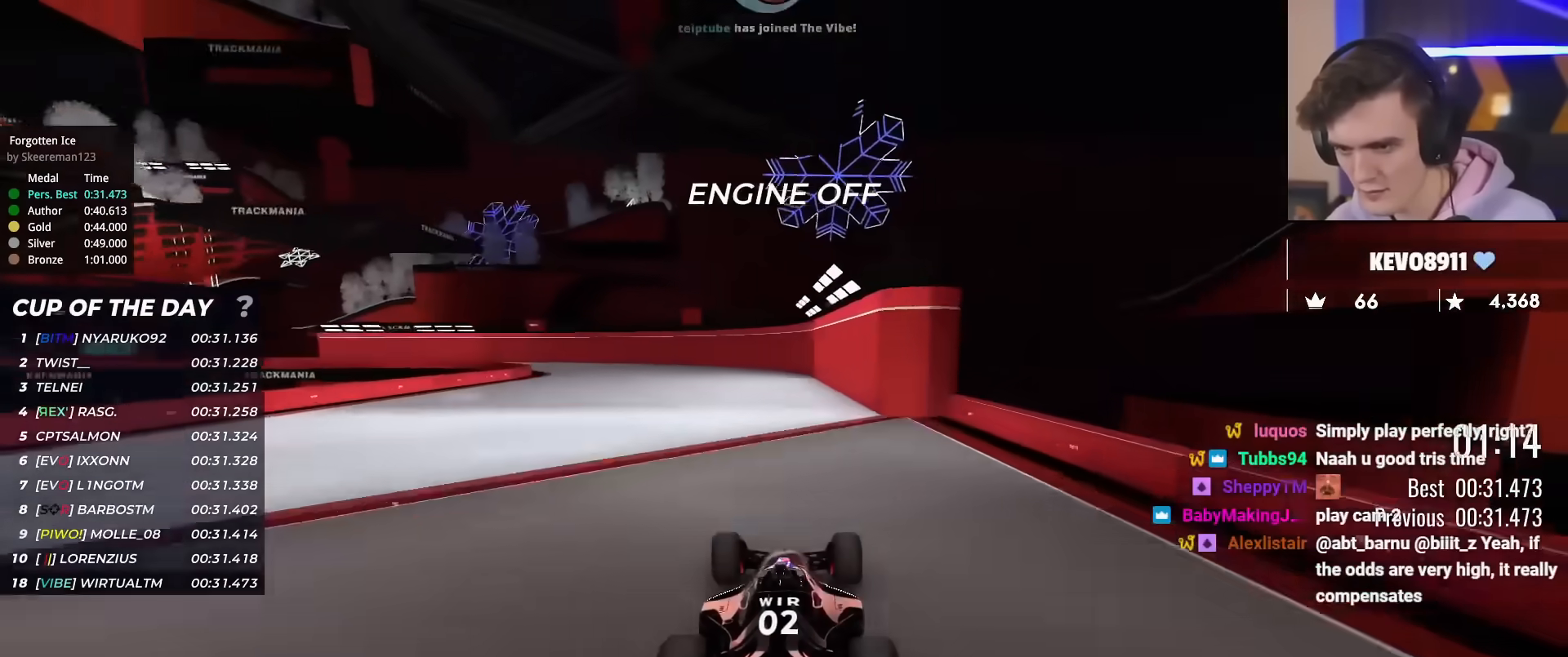
{"keys": ["left", "up"], "events": [[17, "left", "up"], [250, "left", "down"]]}
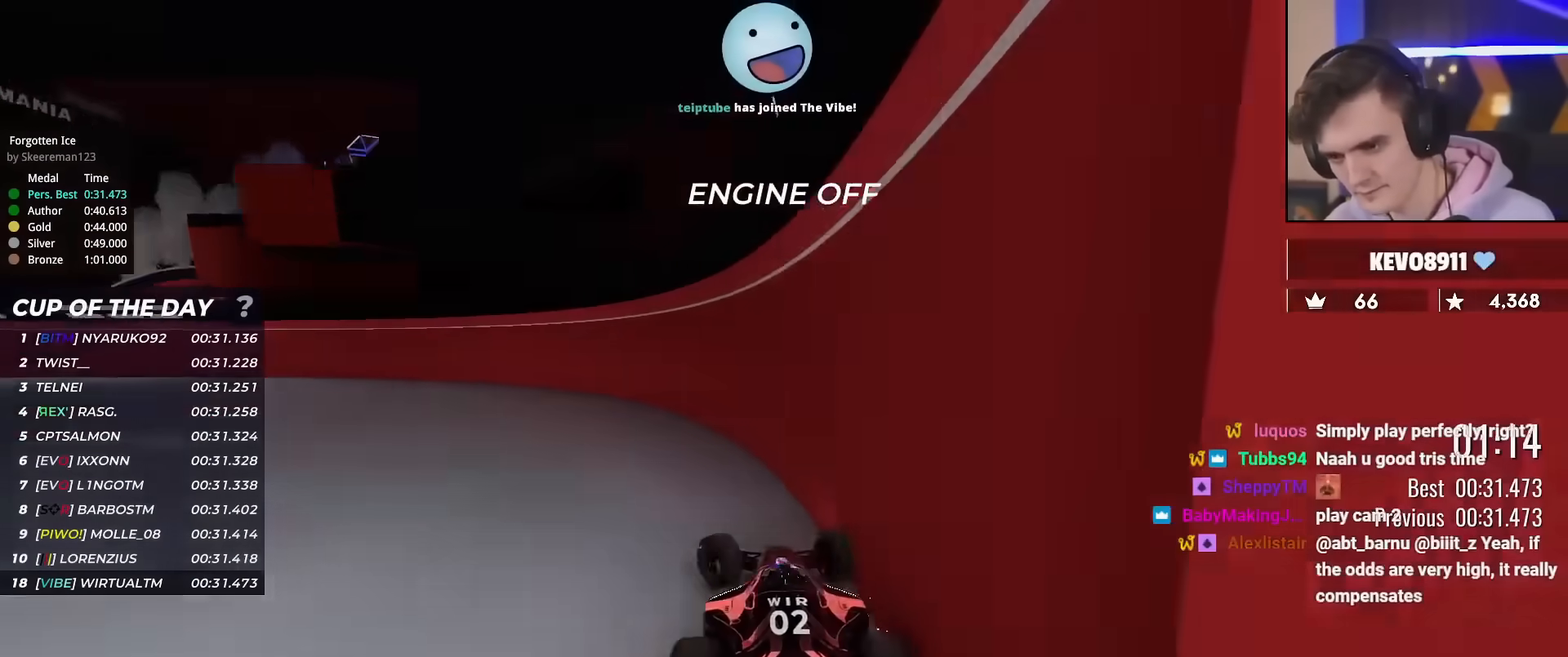
{"keys": ["left", "up"], "events": []}
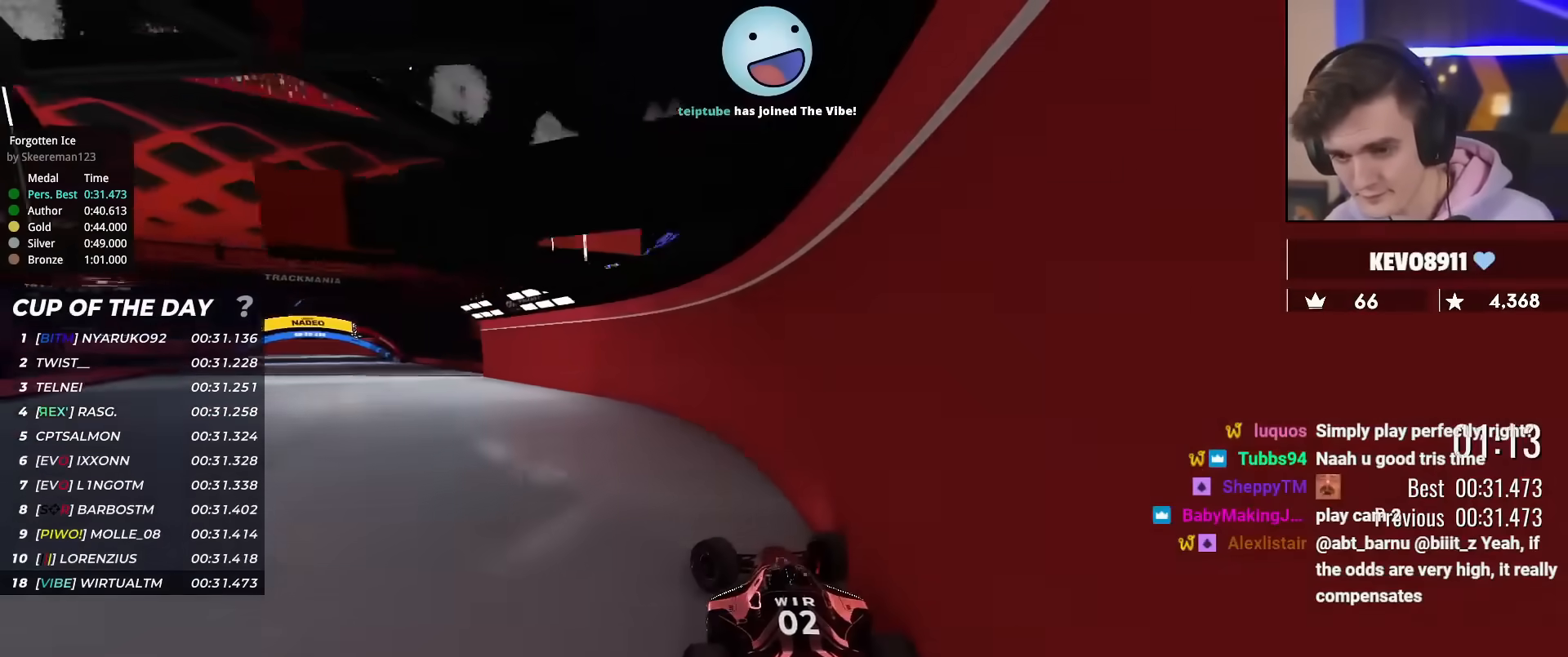
{"keys": ["right", "up"], "events": [[334, "left", "up"], [417, "right", "down"]]}
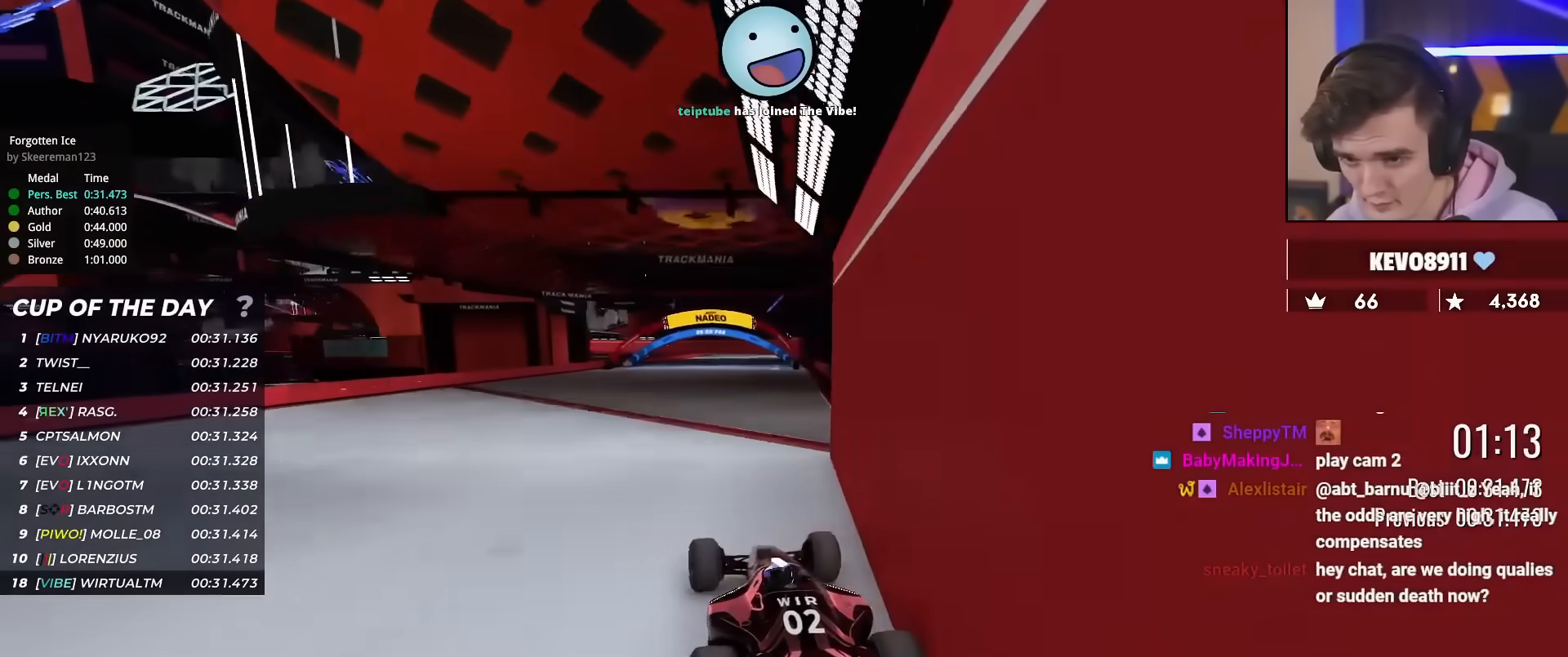
{"keys": ["up"], "events": [[351, "right", "up"]]}
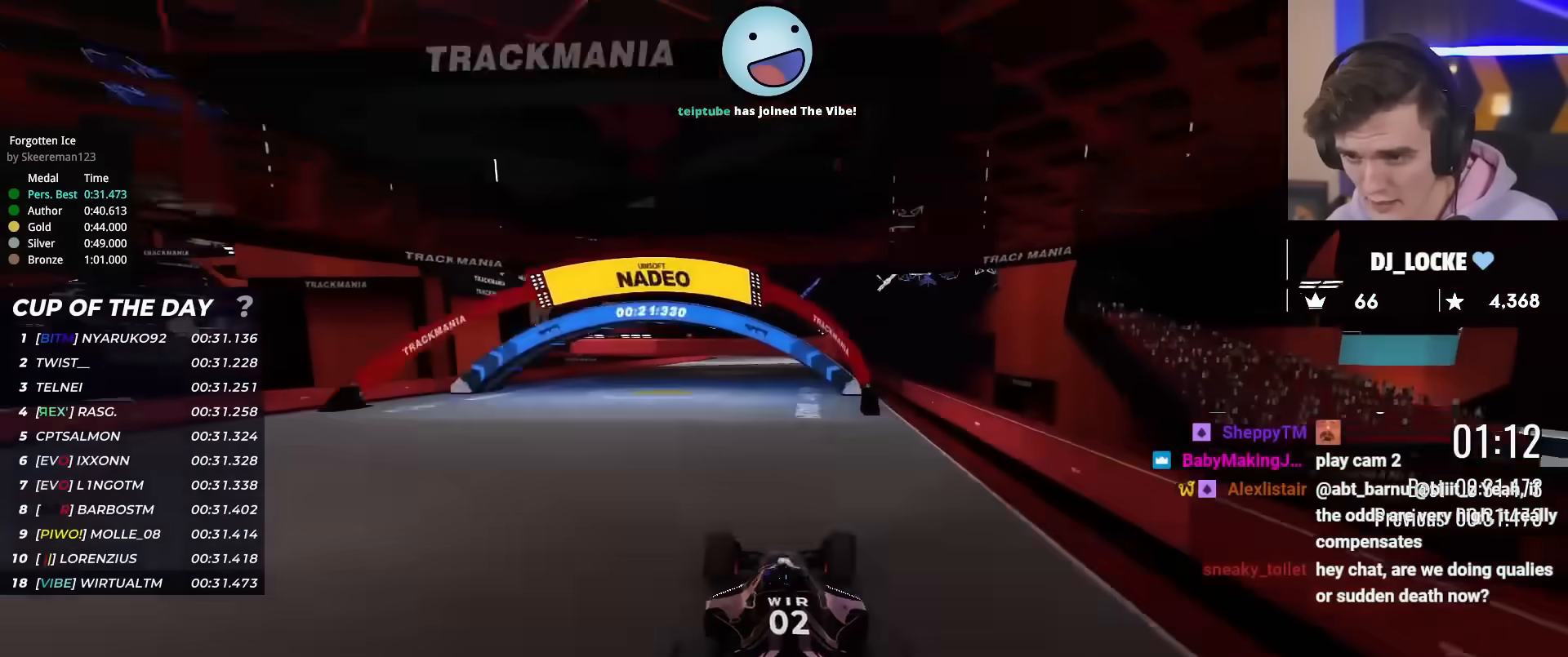
{"keys": ["left", "up"], "events": [[33, "left", "down"], [83, "left", "up"], [500, "left", "down"]]}
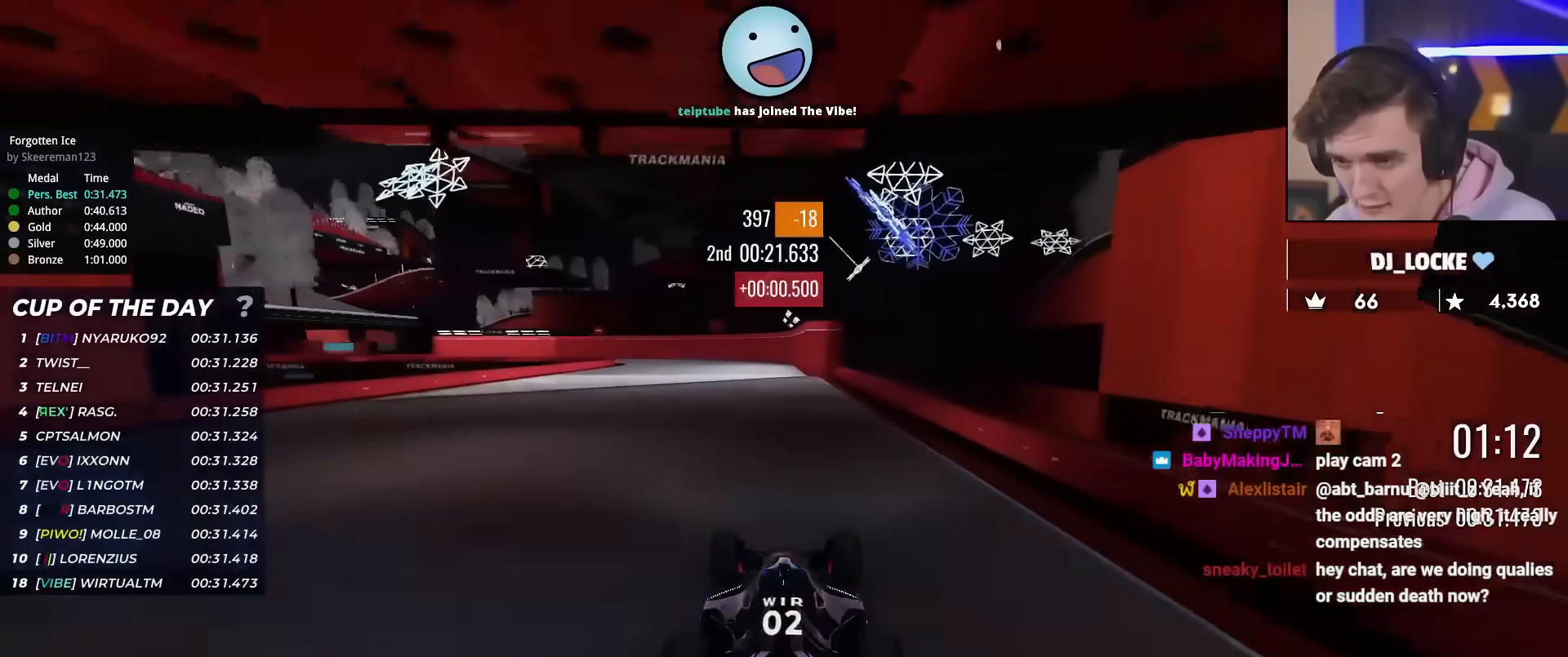
{"keys": ["up"], "events": [[50, "left", "up"], [284, "right", "down"], [334, "right", "up"]]}
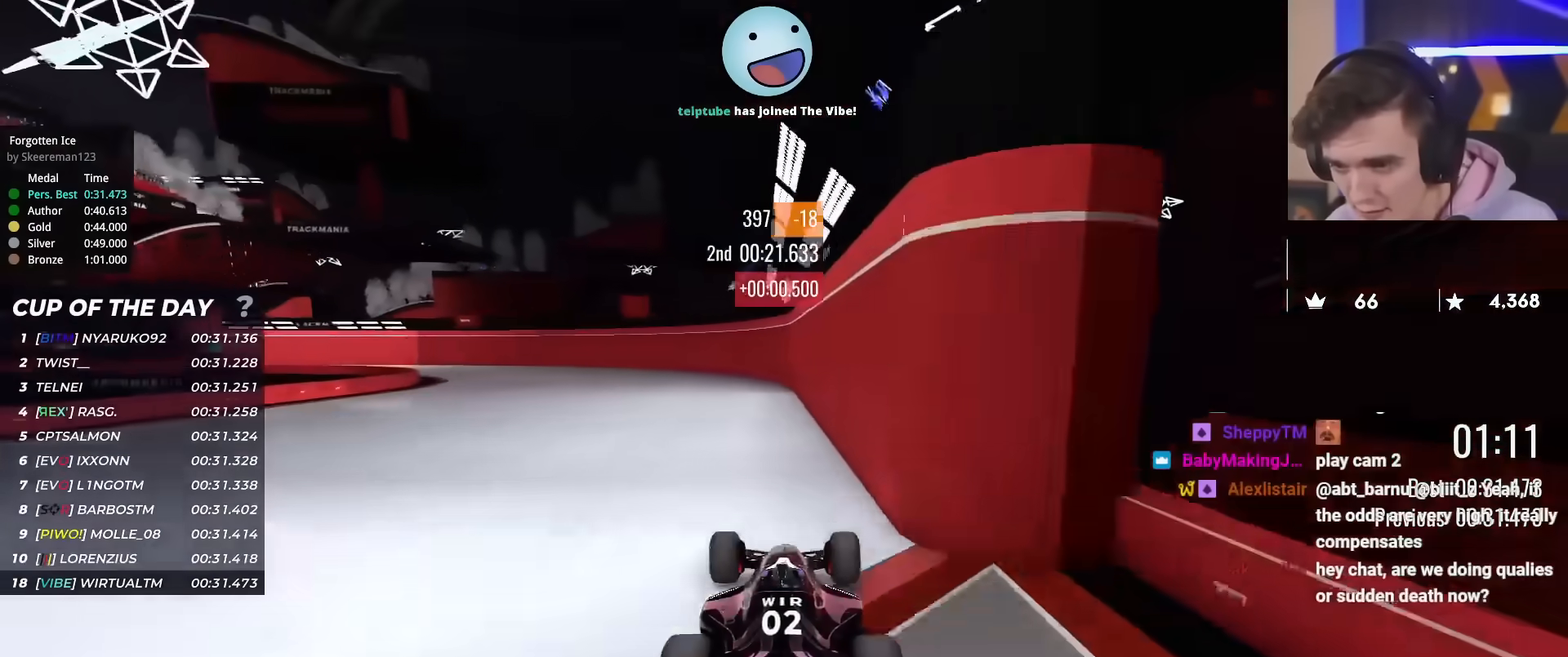
{"keys": ["left", "up"], "events": [[67, "left", "down"], [117, "left", "up"], [200, "left", "down"]]}
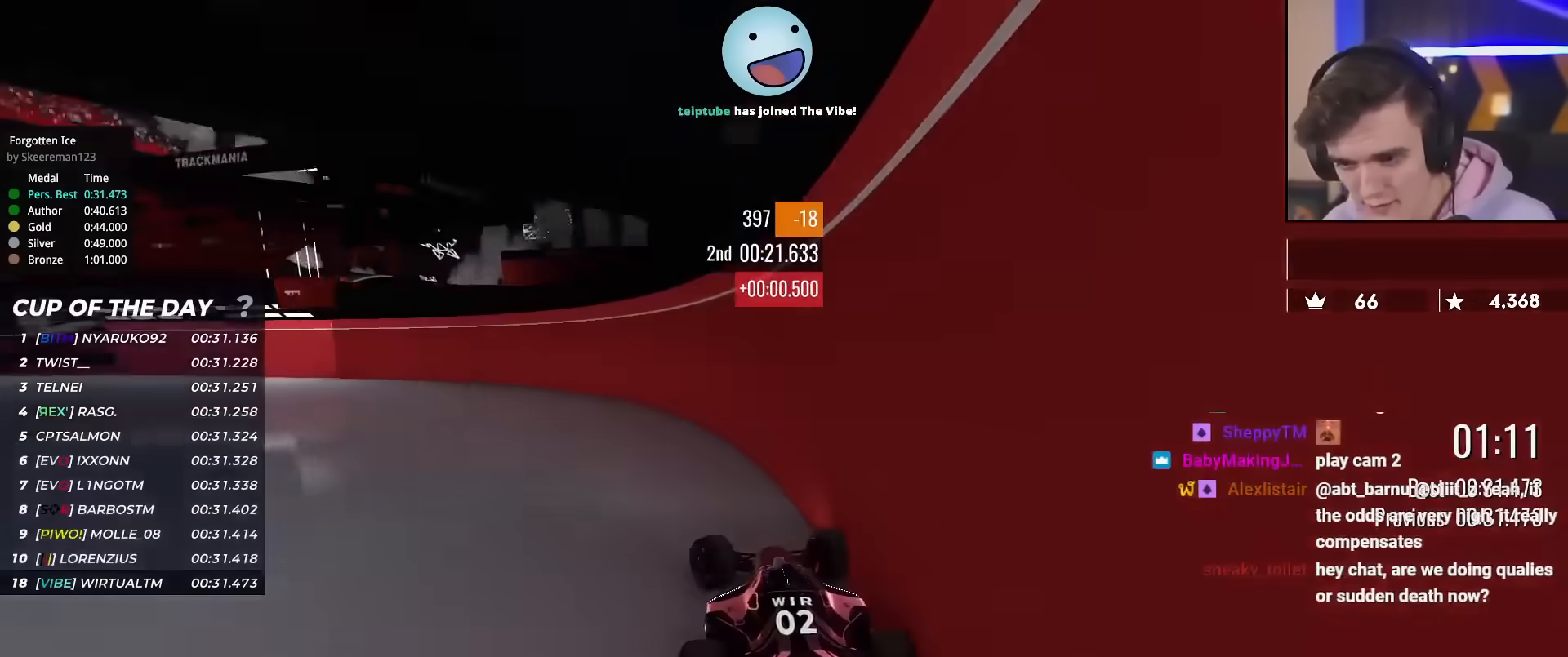
{"keys": ["left", "up"], "events": []}
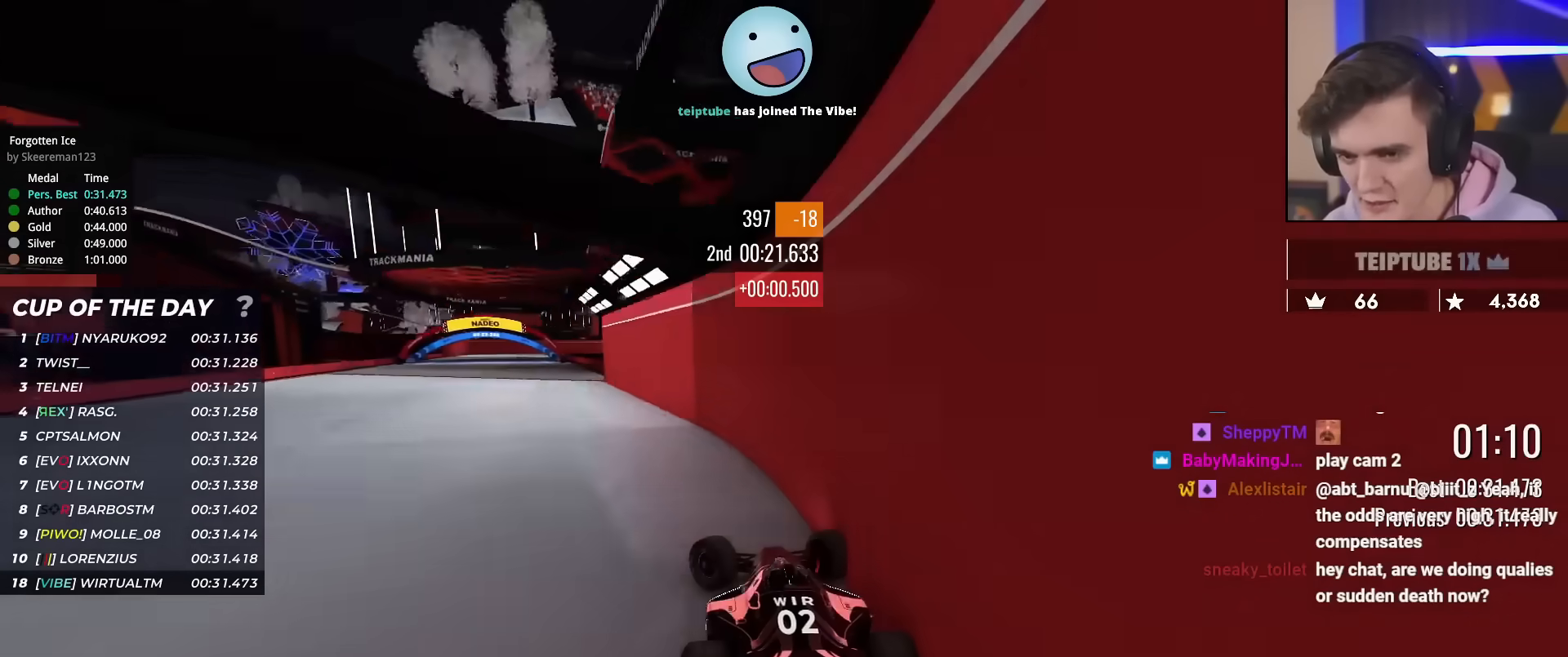
{"keys": ["right", "up"], "events": [[184, "left", "up"], [284, "right", "down"]]}
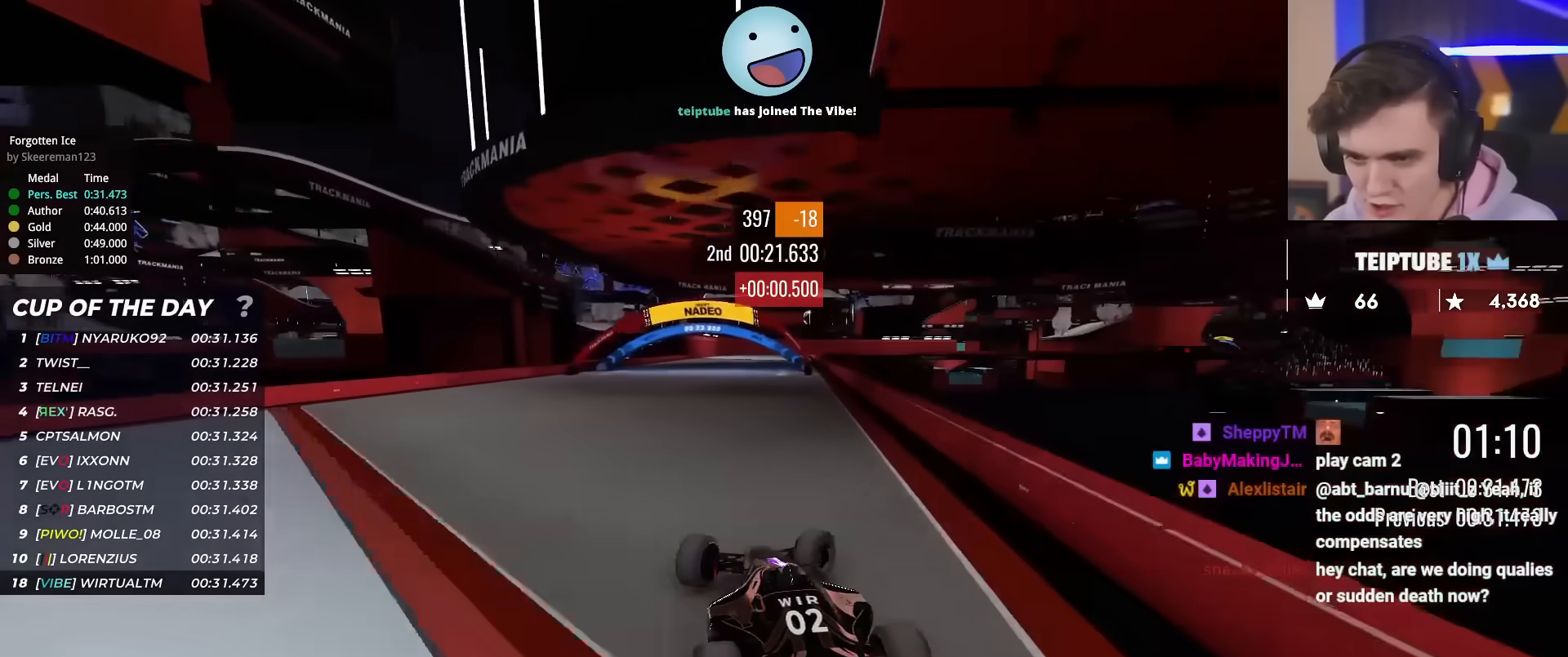
{"keys": ["left", "up"], "events": [[150, "right", "up"], [433, "left", "down"]]}
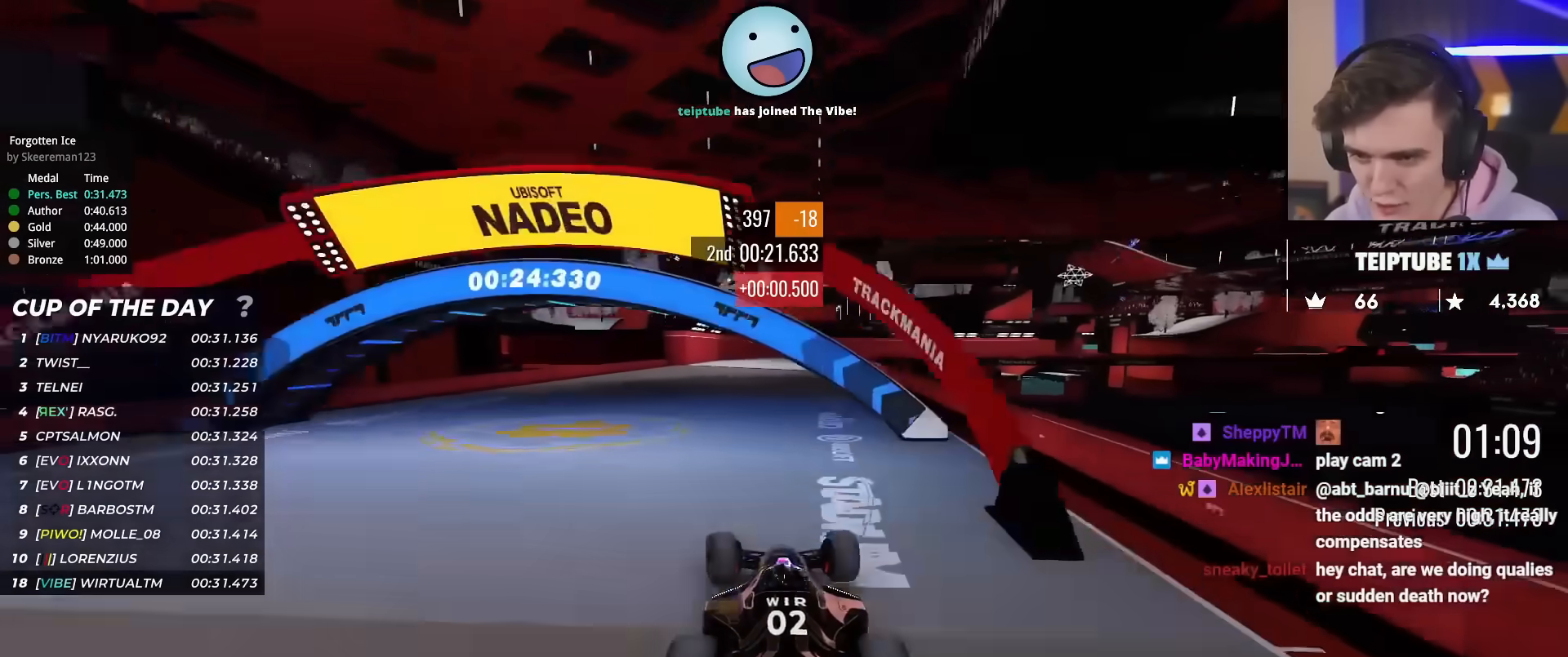
{"keys": ["up"], "events": [[84, "left", "up"], [217, "left", "down"], [317, "left", "up"]]}
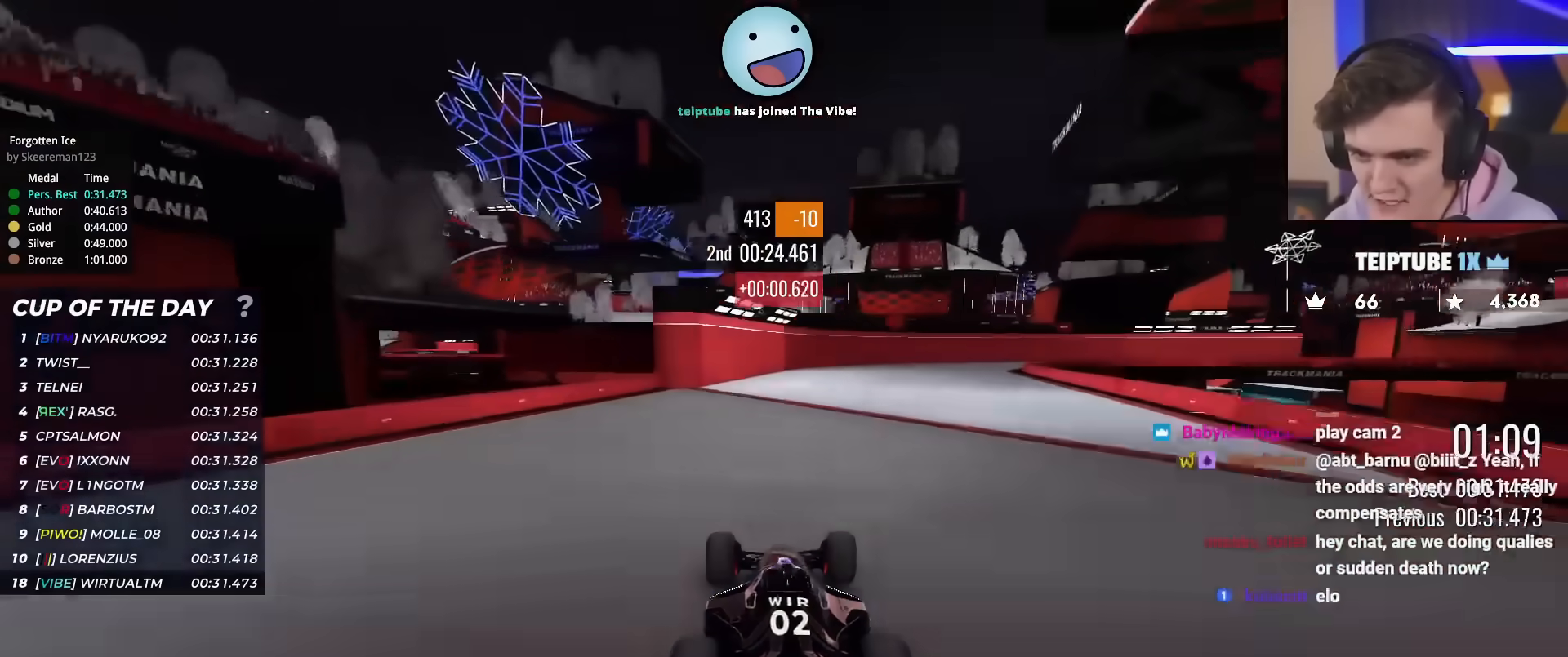
{"keys": ["right", "up"], "events": [[50, "right", "down"], [283, "right", "up"], [467, "right", "down"]]}